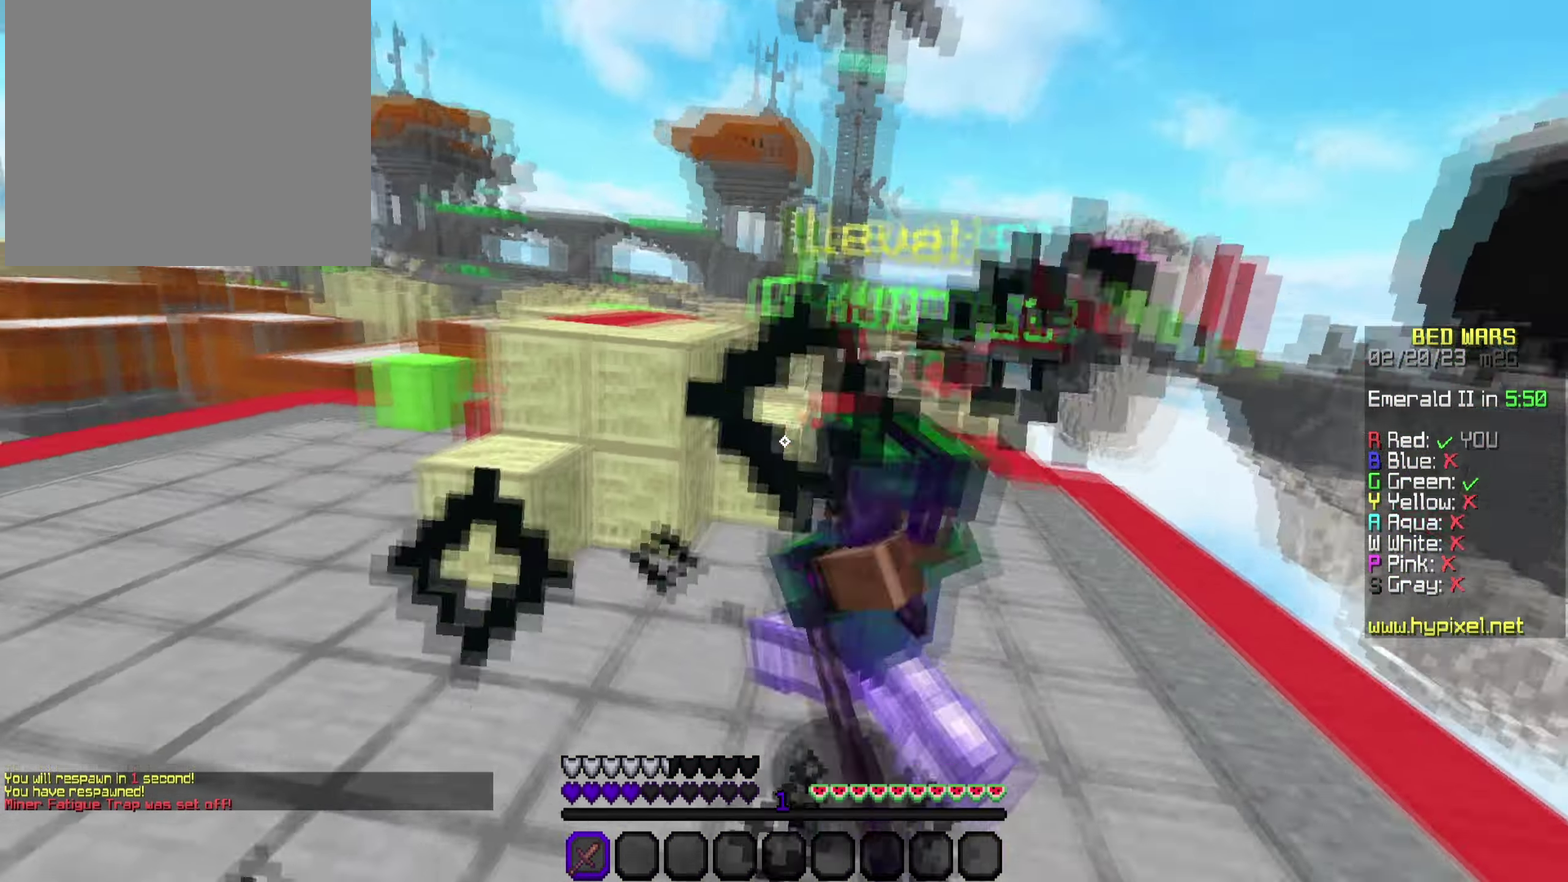
Gameplay with a controller (PlayStation layout); each line is a JSON object with the inputs held at the frame after it (dt_ms = milliseconds from this image to that frame). "events" lists button and stick changes between this image and that frame as [ms after this image, input, new state], when the widget could be followed in between. This document gives stick clicks only as held states, not as events.
{"dt_ms": 500, "buttons": ["R2"], "left_stick": "left", "right_stick": "center", "events": [[100, "R2", "down"], [100, "left_stick", "down"], [133, "right_stick", "center"], [150, "left_stick", "down-left"], [200, "R2", "up"], [200, "left_stick", "left"], [250, "R2", "down"], [367, "R2", "up"], [383, "right_stick", "left"], [500, "R2", "down"], [500, "right_stick", "center"]]}
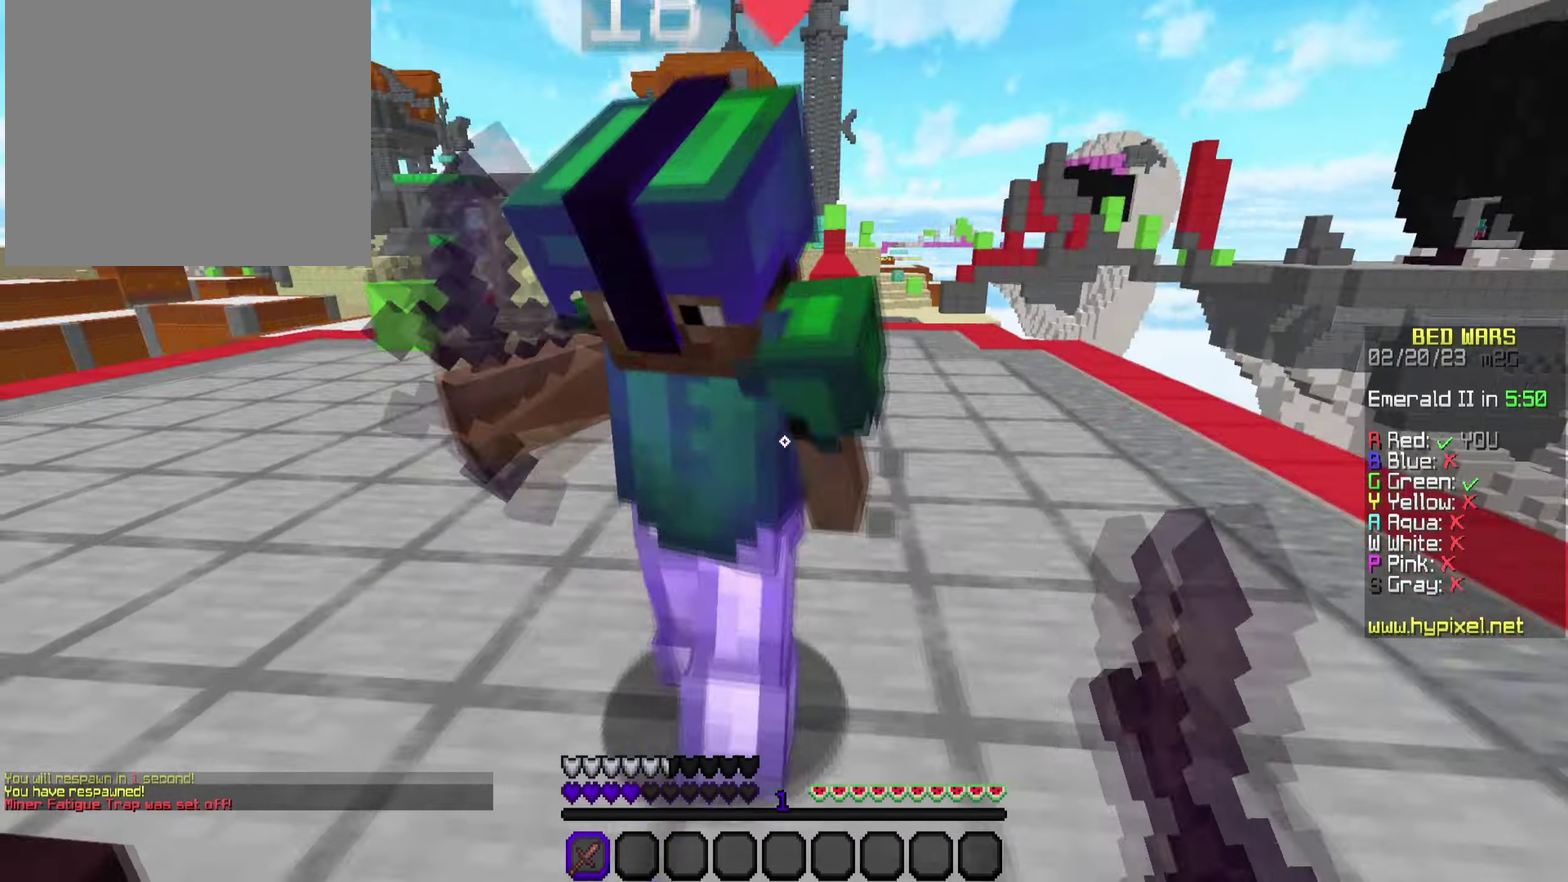
{"dt_ms": 600, "buttons": [], "left_stick": "center", "right_stick": "up-left", "events": [[133, "R2", "up"], [200, "R2", "down"], [300, "left_stick", "down-left"], [317, "R2", "up"], [367, "right_stick", "left"], [433, "left_stick", "left"], [517, "left_stick", "center"], [583, "right_stick", "up-left"]]}
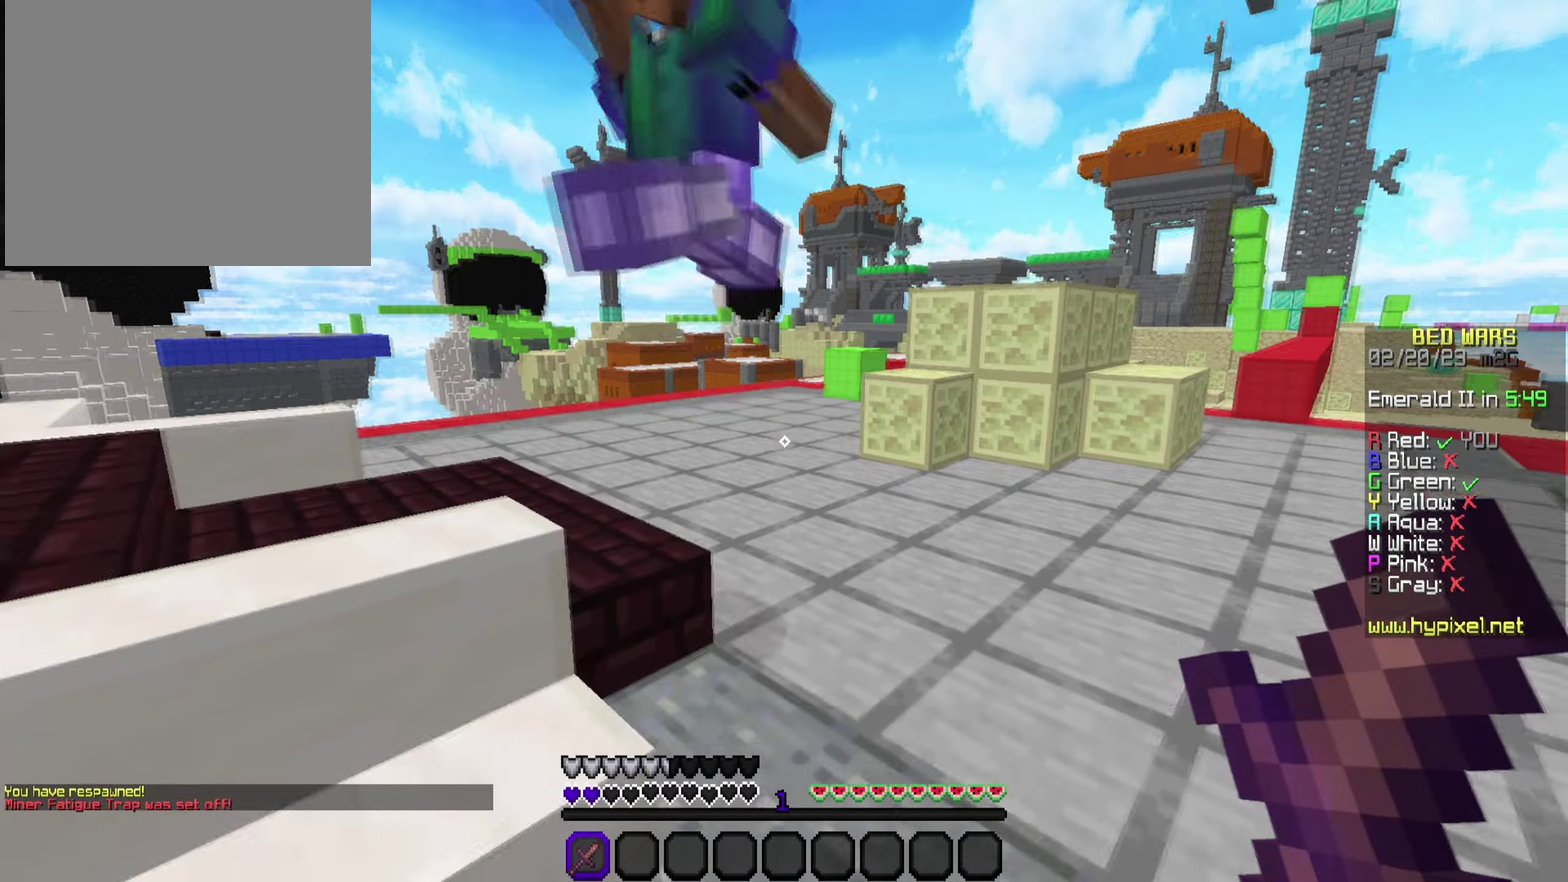
{"dt_ms": 500, "buttons": [], "left_stick": "up-right", "right_stick": "down-right", "events": [[17, "R2", "down"], [17, "left_stick", "up"], [33, "right_stick", "center"], [150, "R2", "up"], [150, "left_stick", "up-left"], [233, "right_stick", "left"], [333, "right_stick", "center"], [367, "R2", "down"], [367, "left_stick", "up"], [467, "R2", "up"], [467, "left_stick", "up-right"], [500, "right_stick", "down-right"]]}
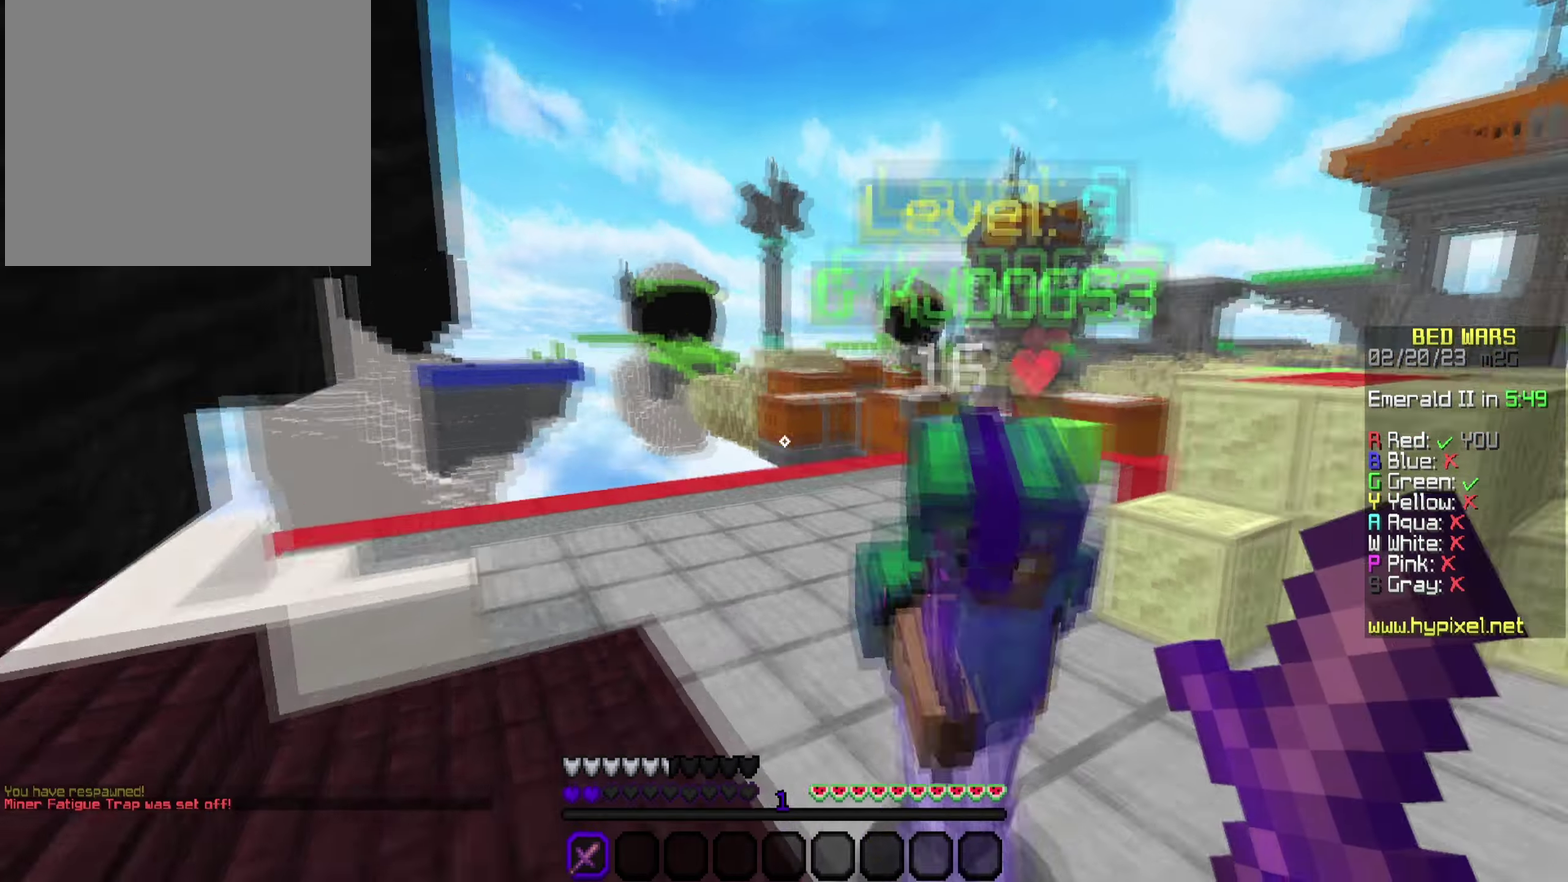
{"dt_ms": 500, "buttons": [], "left_stick": "up-left", "right_stick": "down", "events": [[50, "left_stick", "right"], [150, "R2", "down"], [183, "left_stick", "down-right"], [183, "right_stick", "center"], [250, "left_stick", "left"], [283, "R2", "up"], [333, "R2", "down"], [417, "right_stick", "up-left"], [467, "R2", "up"], [483, "left_stick", "up-left"], [500, "right_stick", "down"]]}
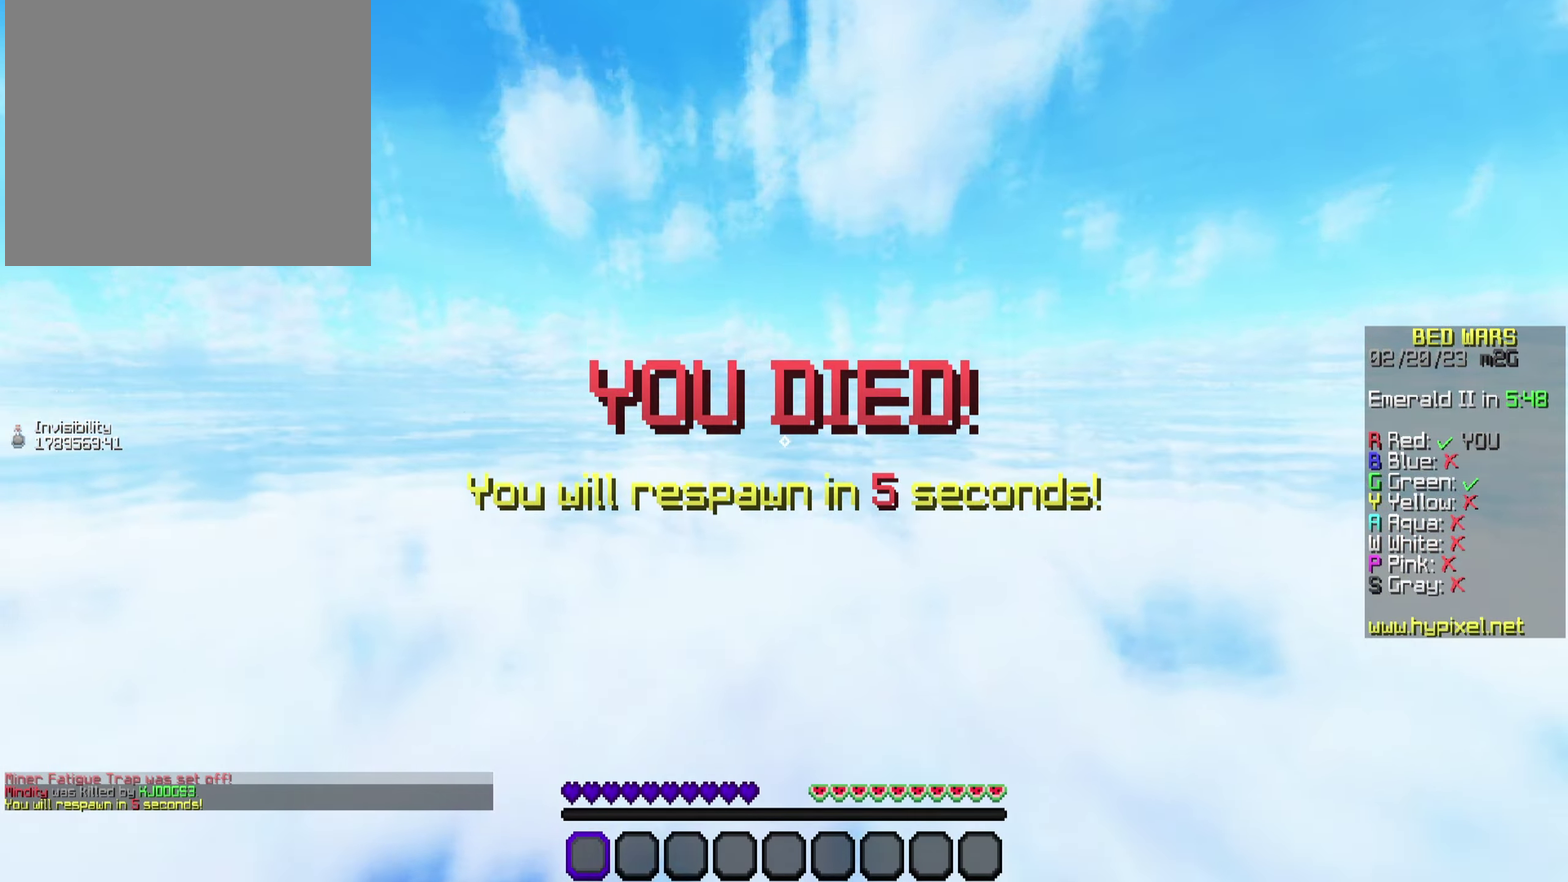
{"dt_ms": 500, "buttons": [], "left_stick": "center", "right_stick": "center", "events": [[83, "left_stick", "center"], [450, "right_stick", "center"]]}
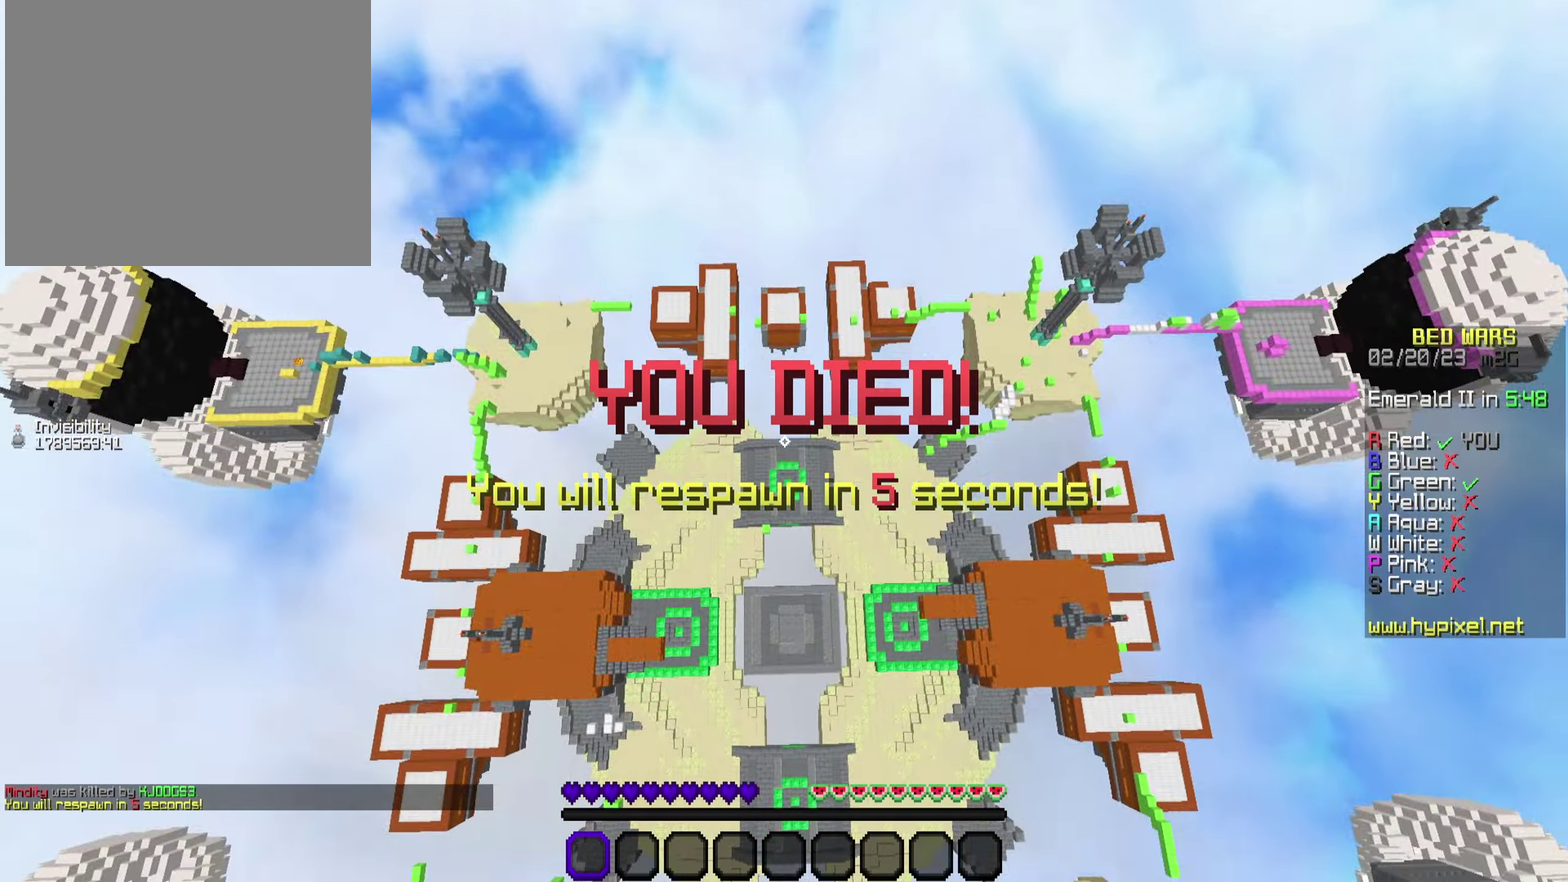
{"dt_ms": 500, "buttons": [], "left_stick": "down", "right_stick": "center", "events": [[33, "left_stick", "down"]]}